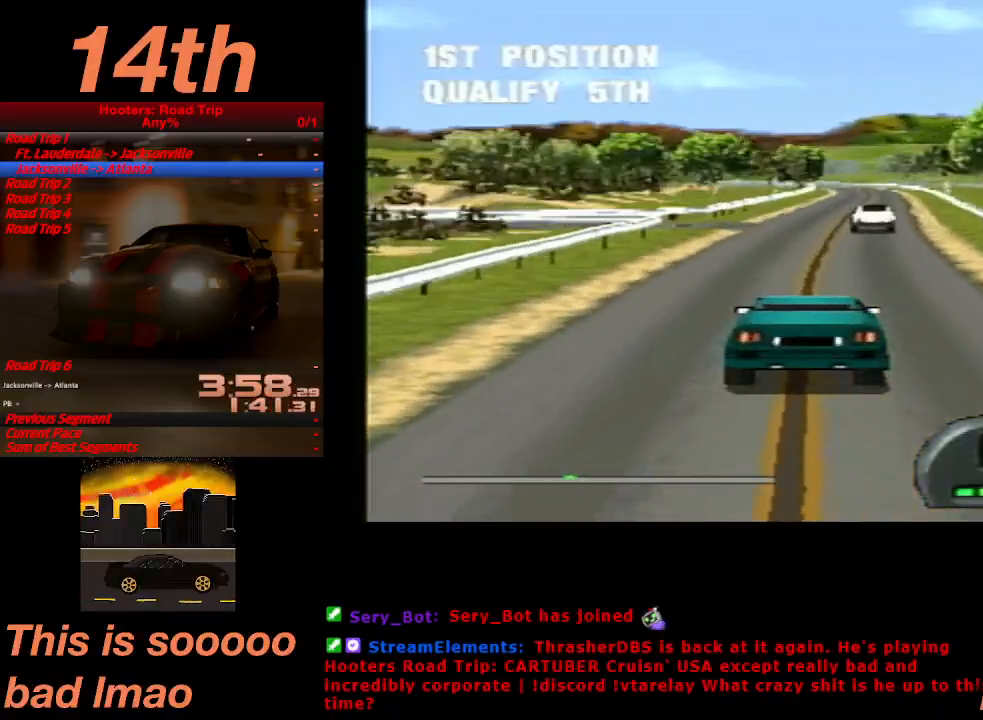
Gameplay with a controller (PlayStation layout); each line is a JSON object with the inputs held at the frame after it (dt_ms = milliseconds from this image to that frame). "events" lists button and stick changes between this image and that frame as [ms after this image, input, new state], when the widget could be followed in between. Not read: L3 R3 right_stick.
{"dt_ms": 500, "buttons": ["CROSS"], "left_stick": "center", "events": [[400, "DPAD_RIGHT", "down"], [467, "DPAD_RIGHT", "up"]]}
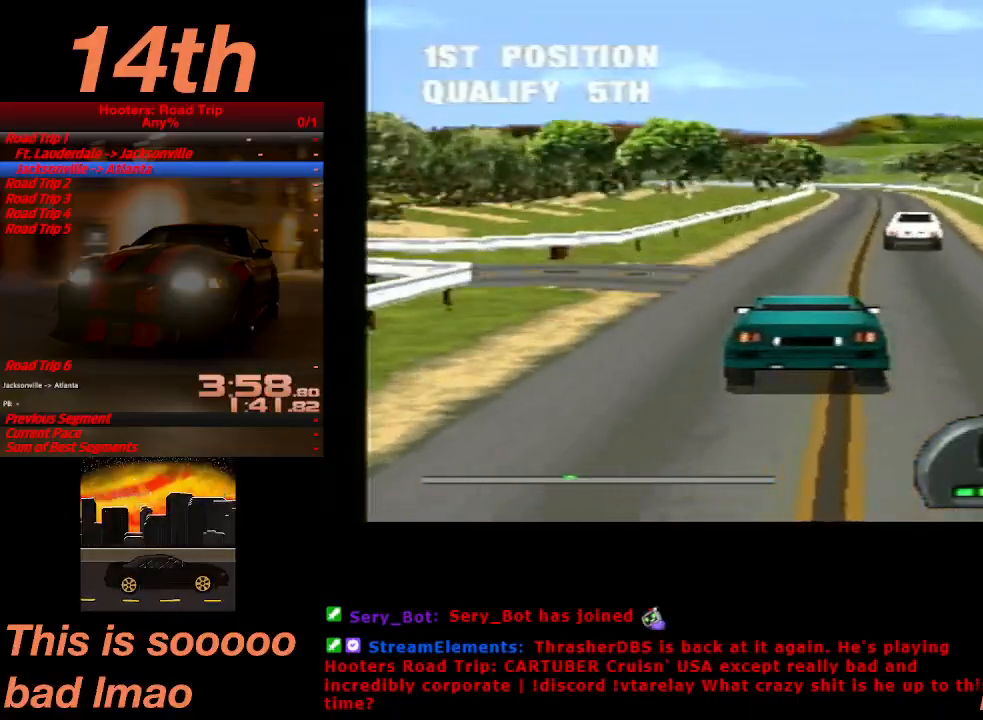
{"dt_ms": 500, "buttons": ["CROSS"], "left_stick": "center", "events": []}
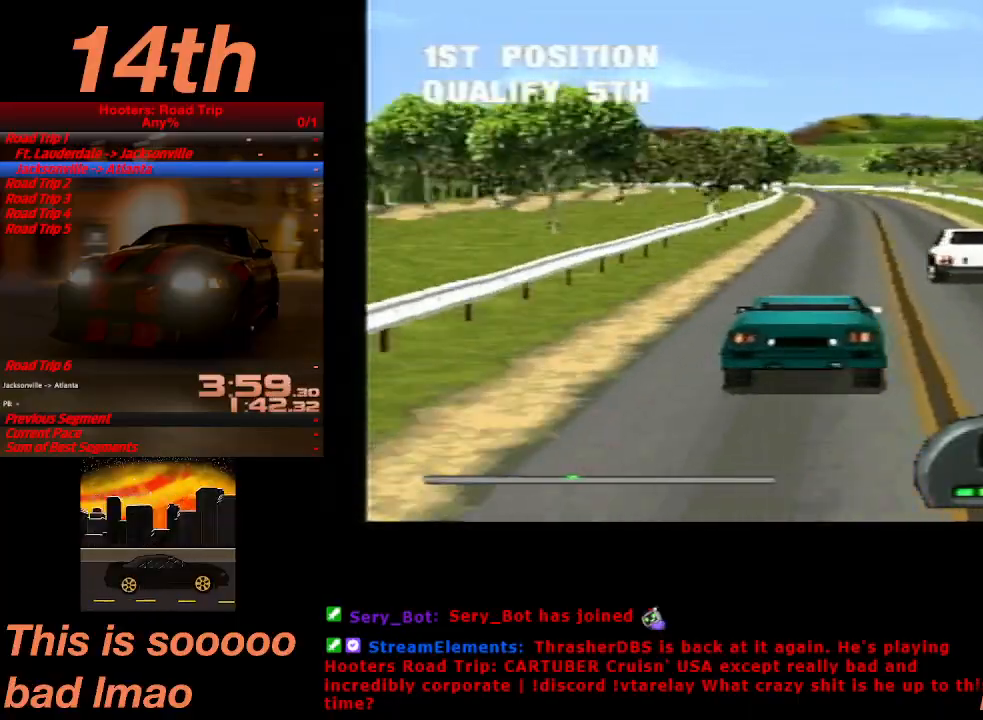
{"dt_ms": 500, "buttons": ["CROSS"], "left_stick": "center", "events": [[367, "DPAD_LEFT", "down"], [433, "DPAD_LEFT", "up"]]}
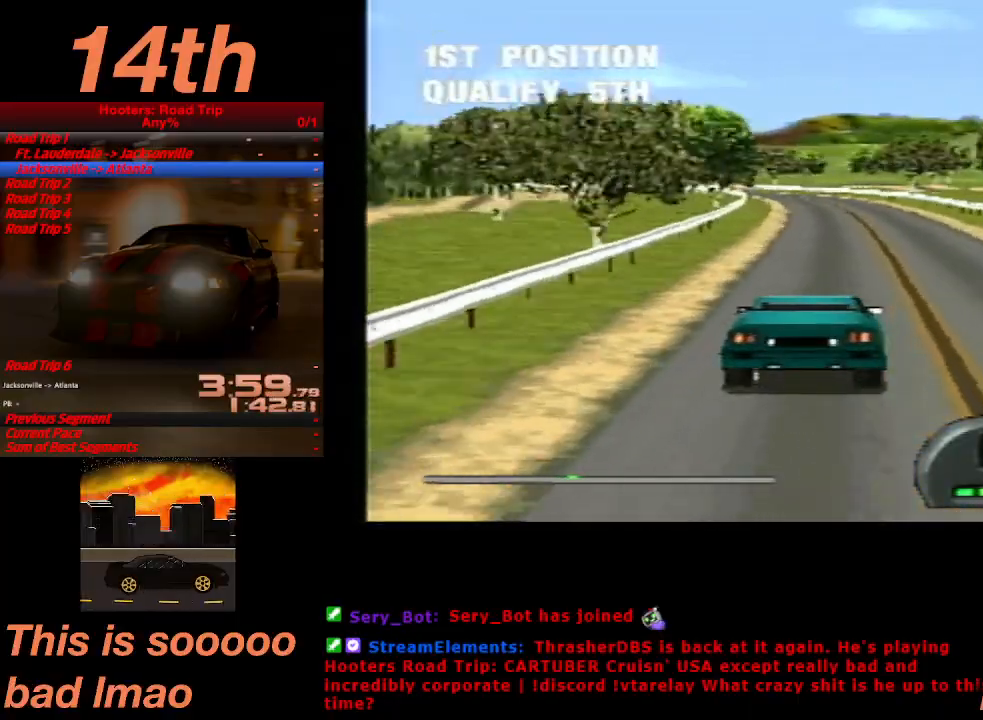
{"dt_ms": 500, "buttons": ["CROSS", "DPAD_RIGHT"], "left_stick": "center", "events": [[500, "DPAD_RIGHT", "down"]]}
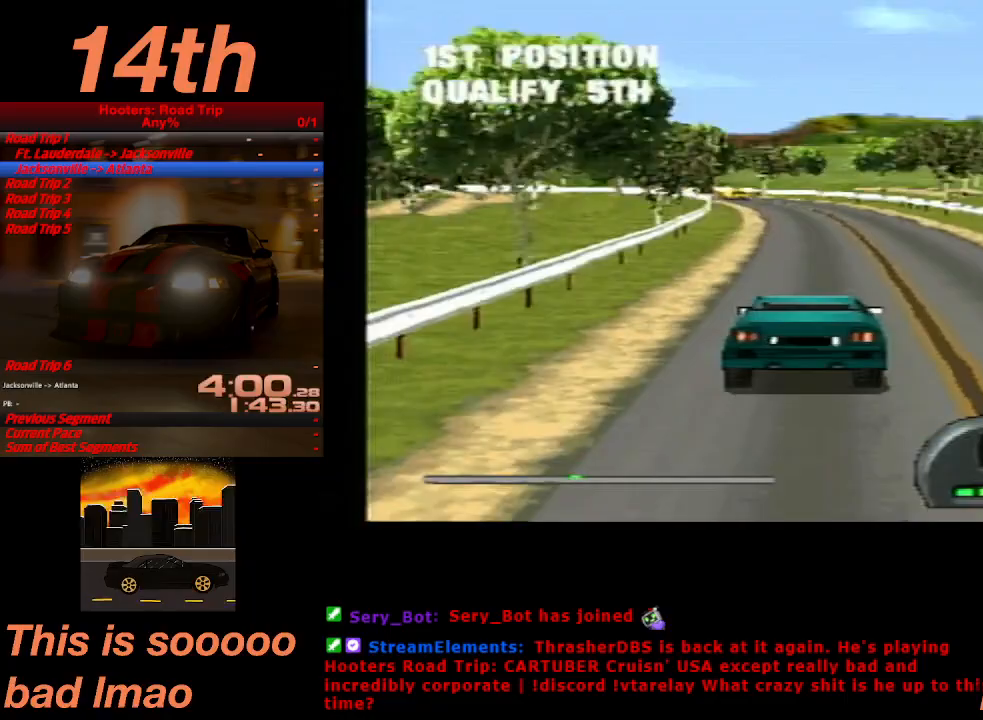
{"dt_ms": 500, "buttons": ["CROSS", "DPAD_LEFT"], "left_stick": "center", "events": [[167, "DPAD_RIGHT", "up"], [333, "DPAD_LEFT", "down"]]}
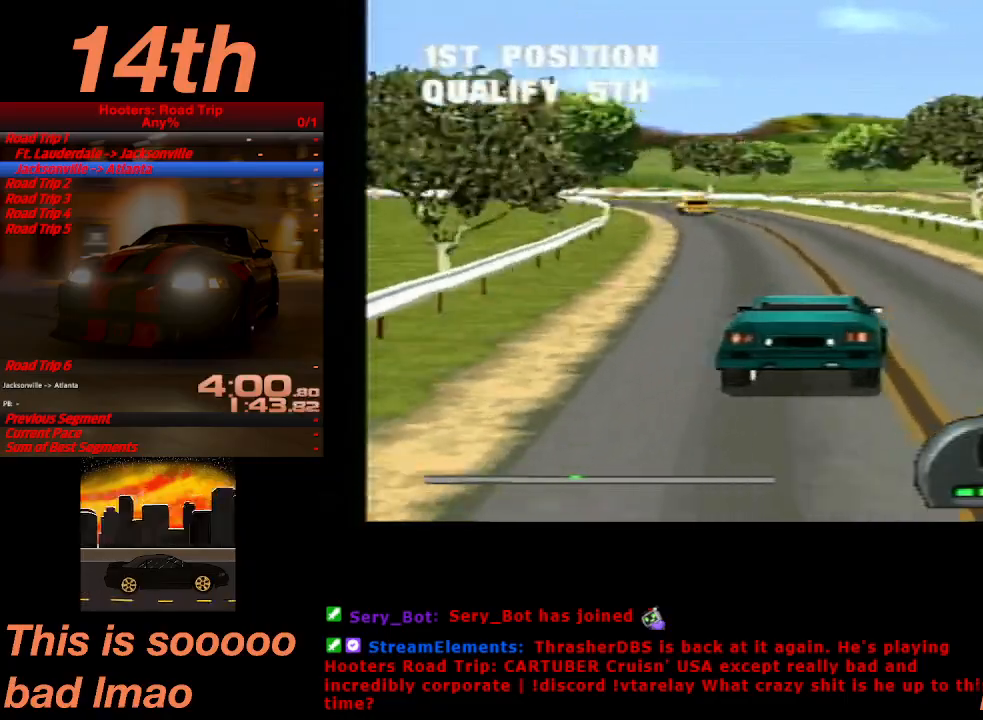
{"dt_ms": 500, "buttons": ["CROSS", "DPAD_LEFT"], "left_stick": "center", "events": [[33, "DPAD_LEFT", "up"], [100, "DPAD_LEFT", "down"]]}
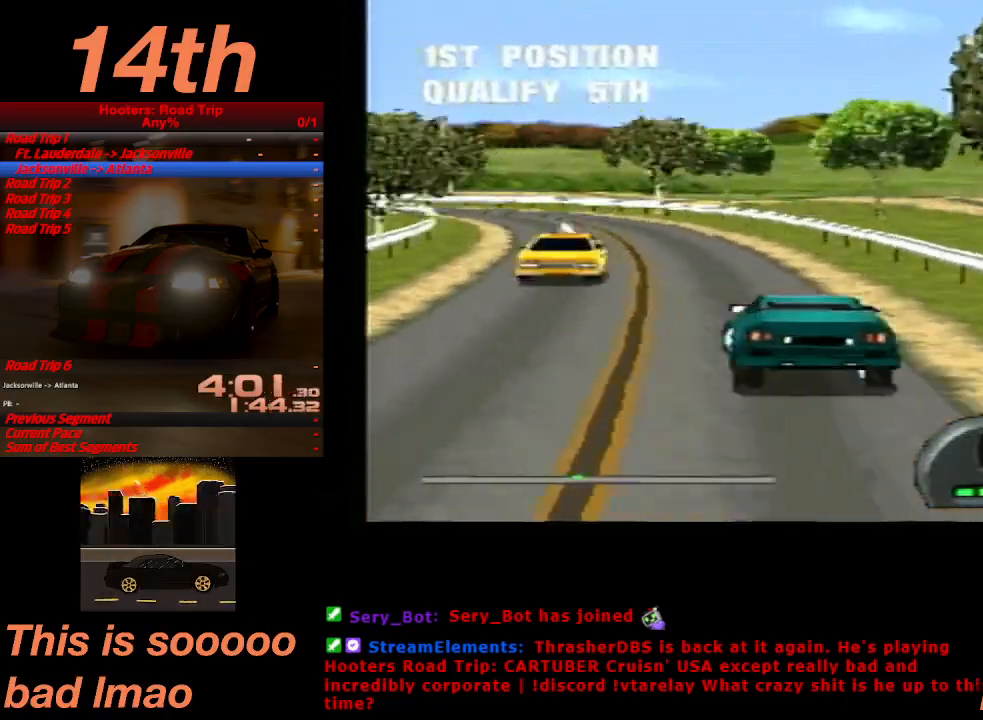
{"dt_ms": 500, "buttons": ["CROSS"], "left_stick": "center", "events": [[67, "DPAD_LEFT", "up"], [300, "DPAD_LEFT", "down"], [467, "DPAD_LEFT", "up"]]}
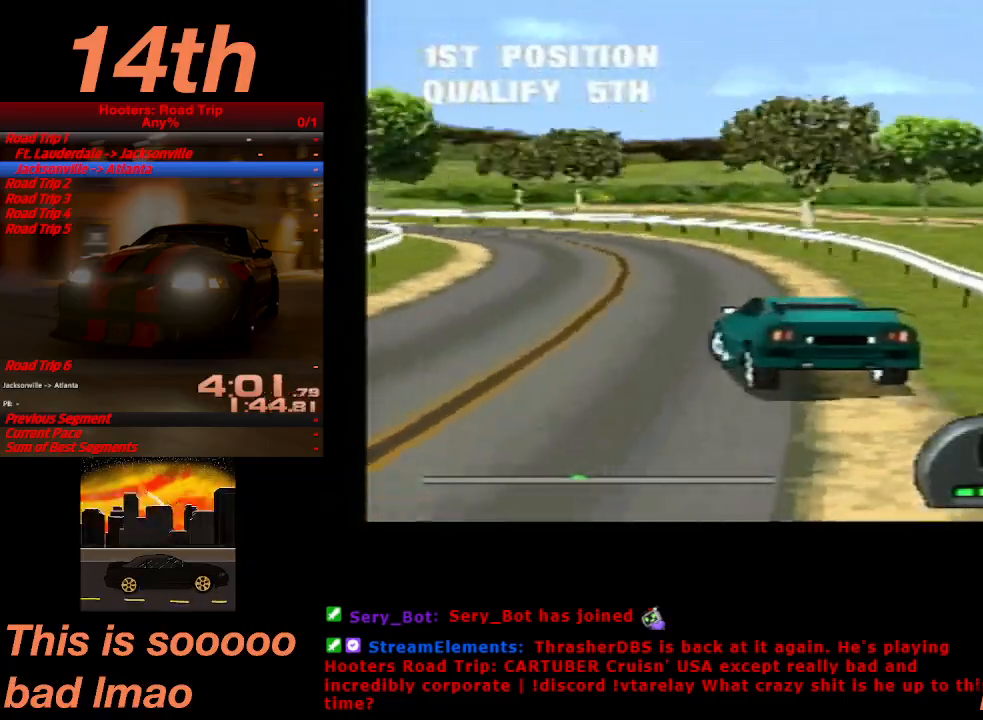
{"dt_ms": 500, "buttons": ["CROSS"], "left_stick": "center", "events": []}
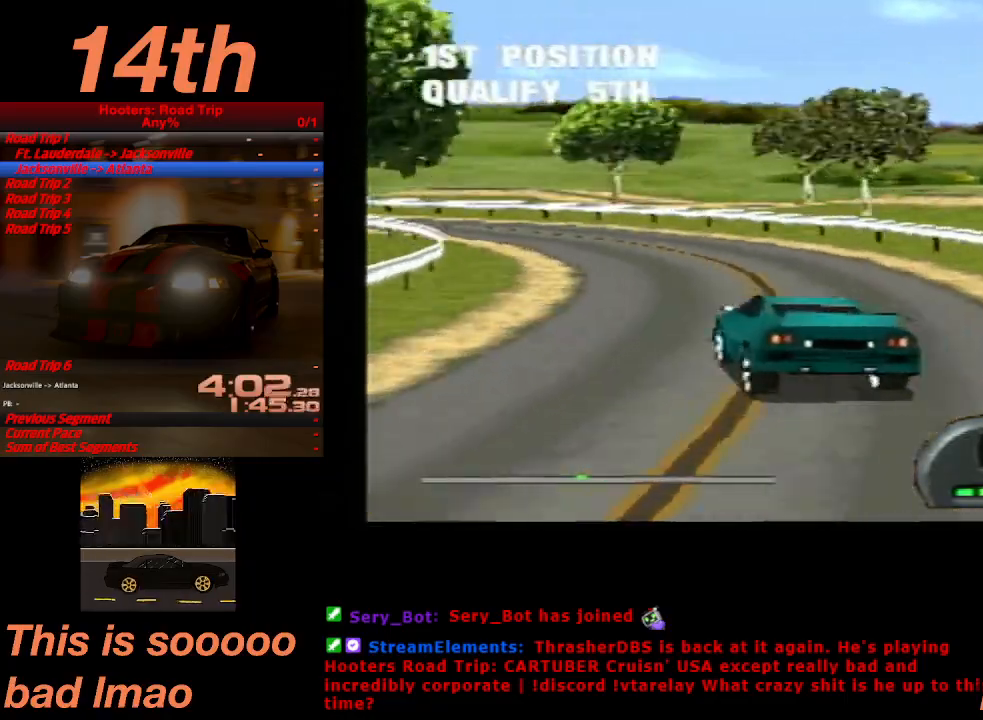
{"dt_ms": 500, "buttons": ["CROSS", "DPAD_LEFT"], "left_stick": "center", "events": [[33, "DPAD_LEFT", "down"]]}
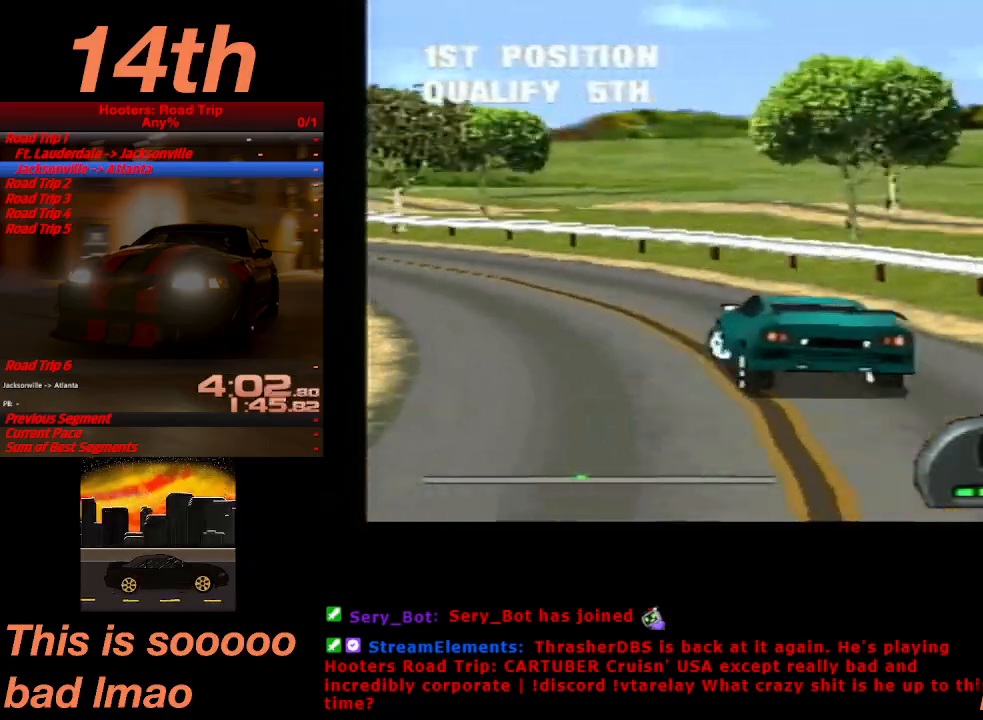
{"dt_ms": 500, "buttons": ["CROSS"], "left_stick": "center", "events": [[100, "DPAD_LEFT", "up"], [400, "DPAD_LEFT", "down"], [500, "DPAD_LEFT", "up"]]}
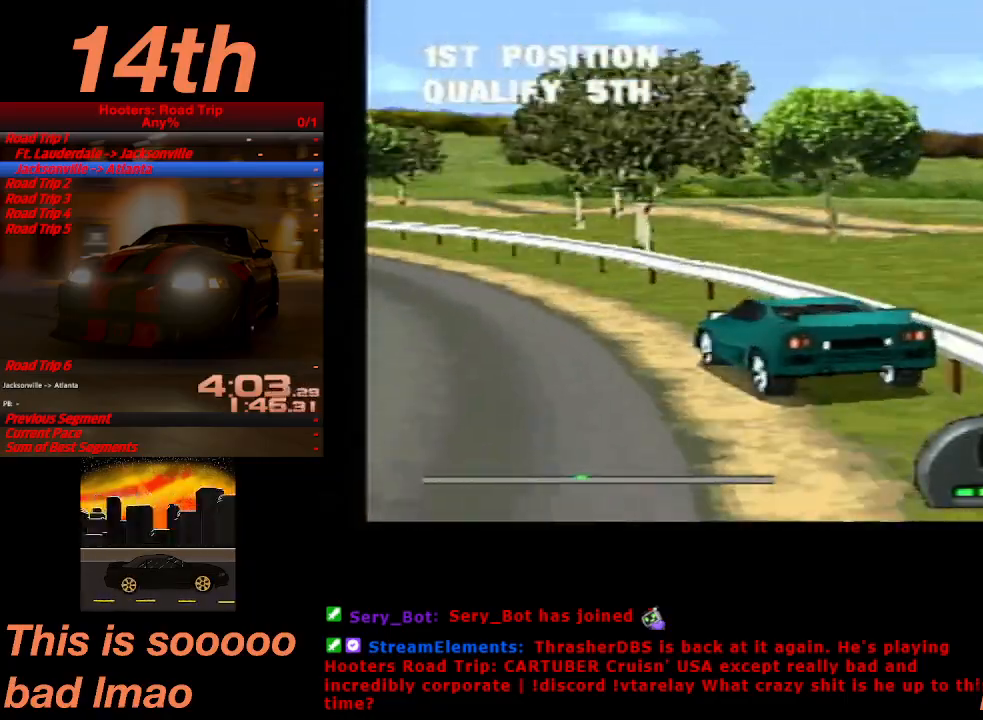
{"dt_ms": 500, "buttons": ["CROSS"], "left_stick": "center", "events": []}
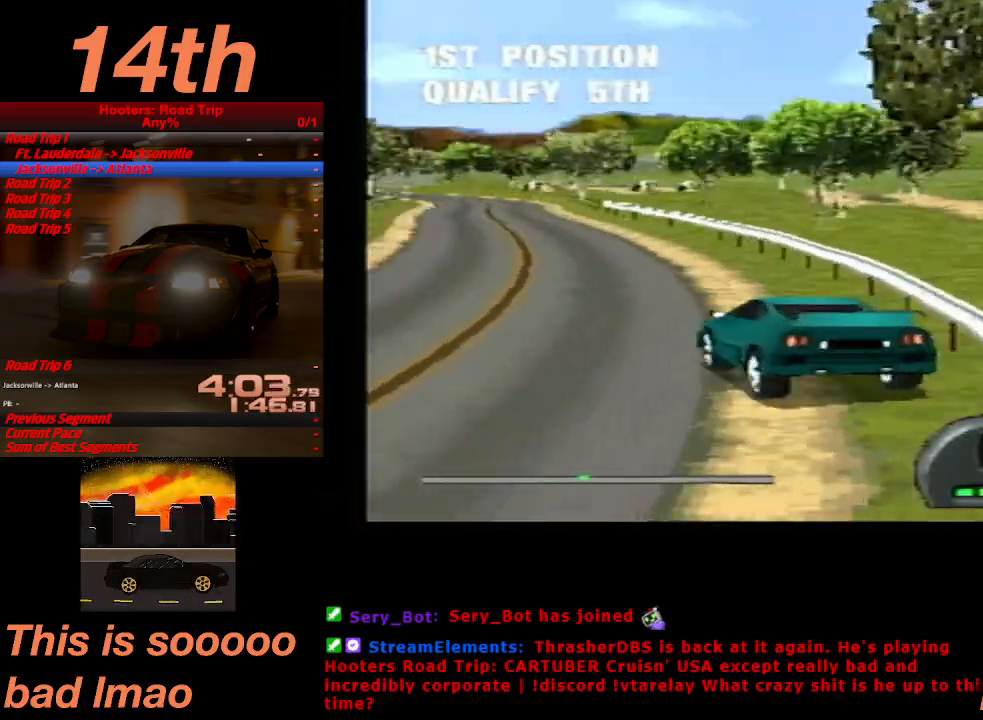
{"dt_ms": 500, "buttons": ["CROSS", "DPAD_RIGHT"], "left_stick": "center", "events": [[200, "DPAD_RIGHT", "down"], [400, "DPAD_RIGHT", "up"], [500, "DPAD_RIGHT", "down"]]}
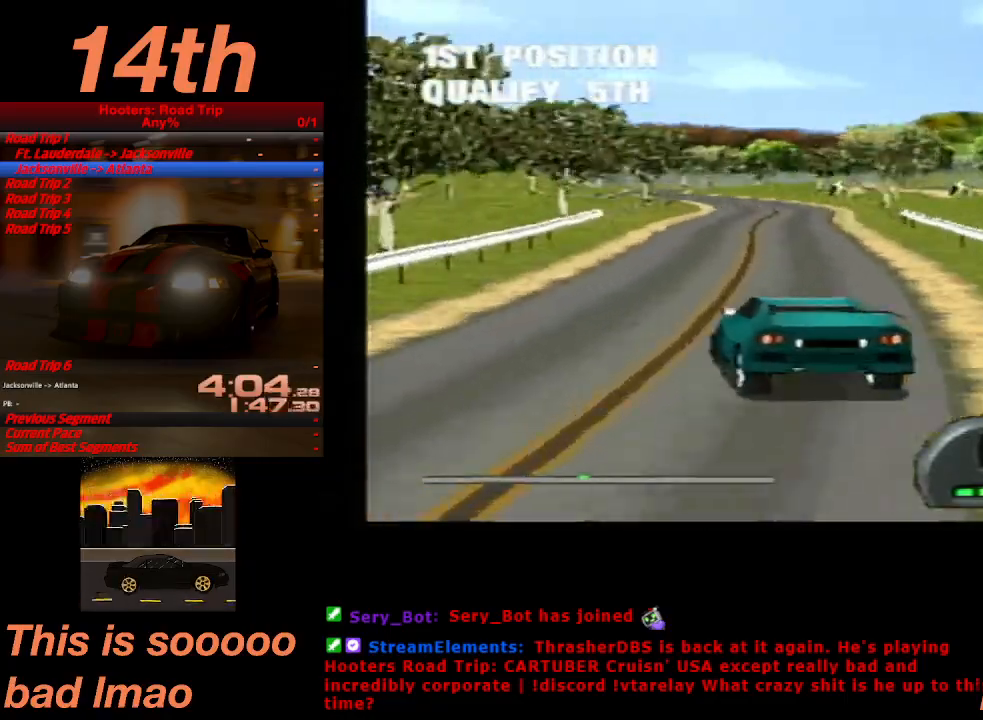
{"dt_ms": 500, "buttons": ["CROSS"], "left_stick": "center", "events": [[133, "DPAD_RIGHT", "up"]]}
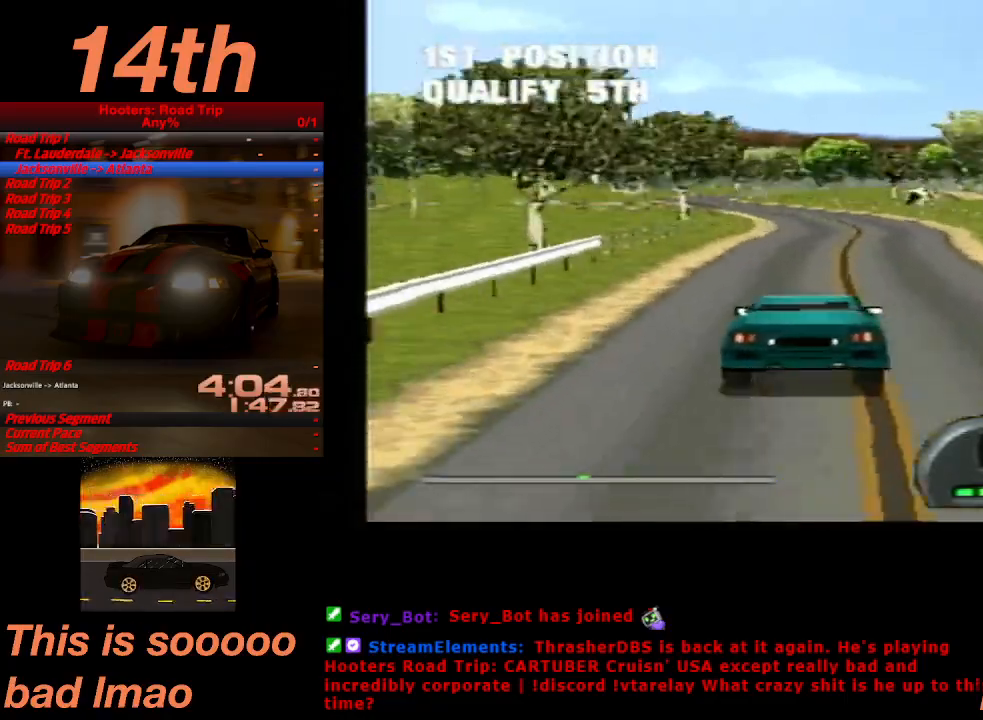
{"dt_ms": 1000, "buttons": ["CROSS"], "left_stick": "center"}
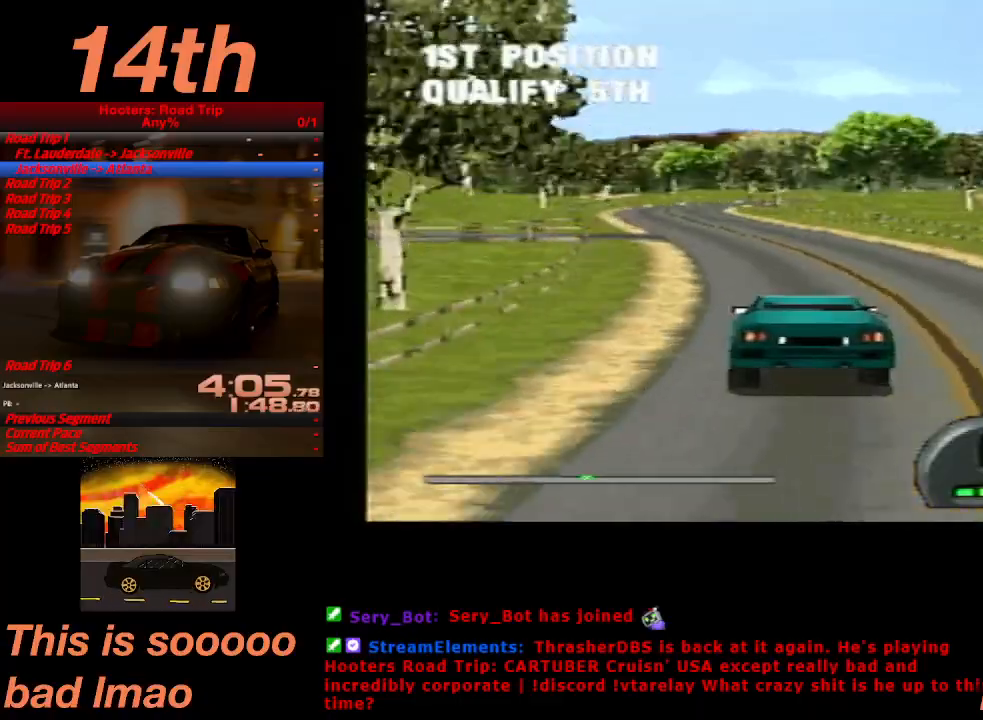
{"dt_ms": 500, "buttons": ["CROSS"], "left_stick": "center", "events": []}
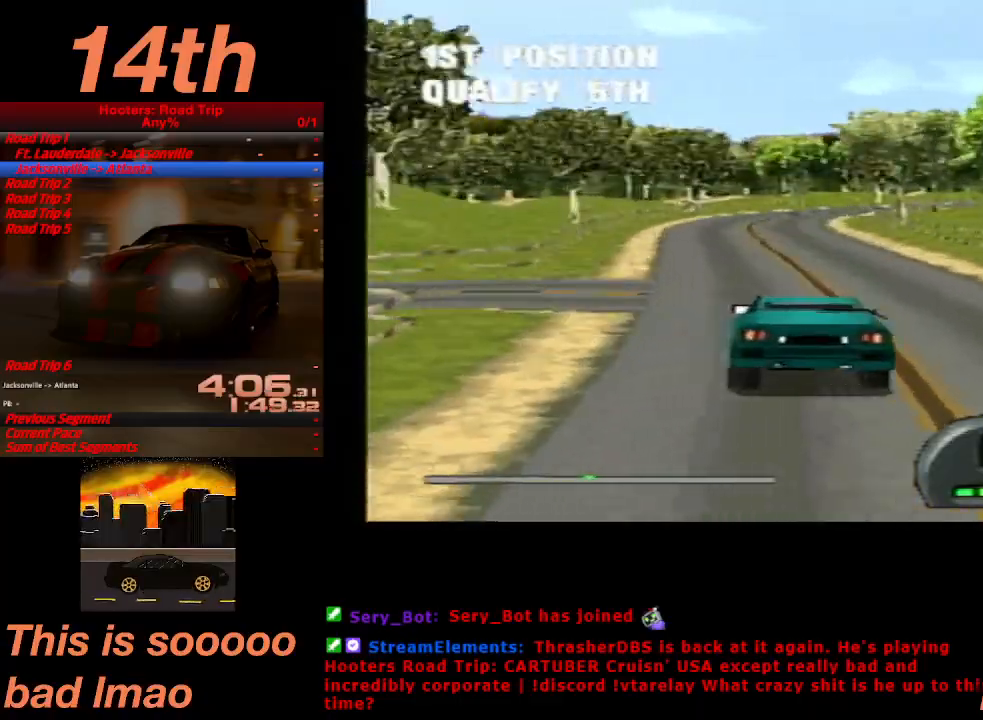
{"dt_ms": 500, "buttons": ["CROSS", "DPAD_RIGHT"], "left_stick": "center", "events": [[133, "DPAD_RIGHT", "down"], [333, "DPAD_RIGHT", "up"], [433, "DPAD_RIGHT", "down"]]}
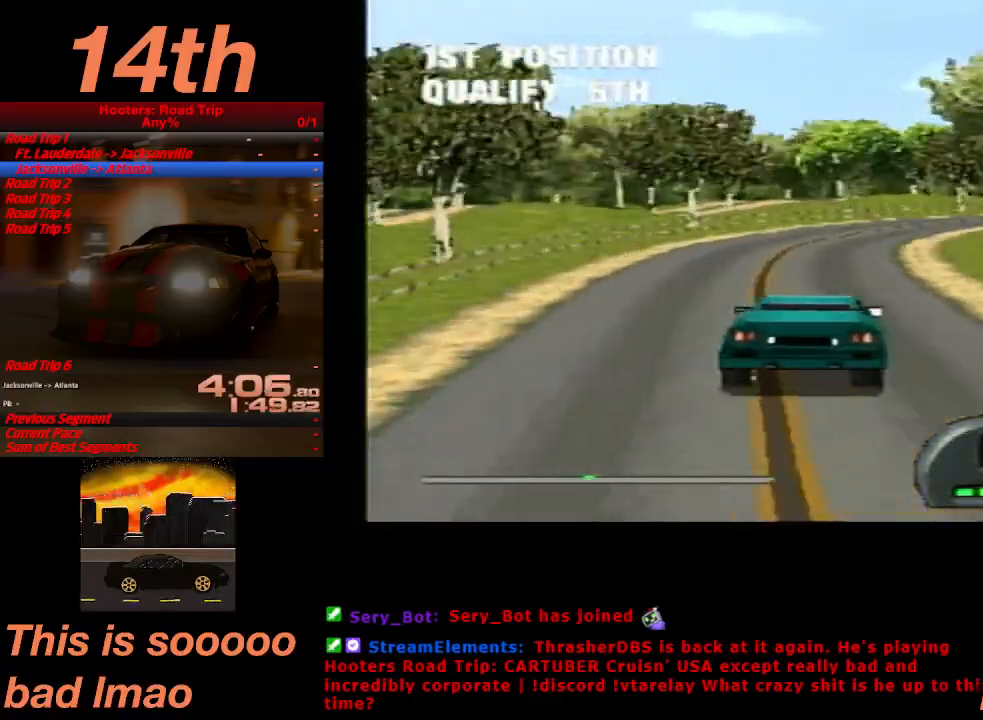
{"dt_ms": 500, "buttons": ["CROSS", "DPAD_RIGHT"], "left_stick": "center", "events": [[167, "DPAD_RIGHT", "up"], [267, "DPAD_RIGHT", "down"]]}
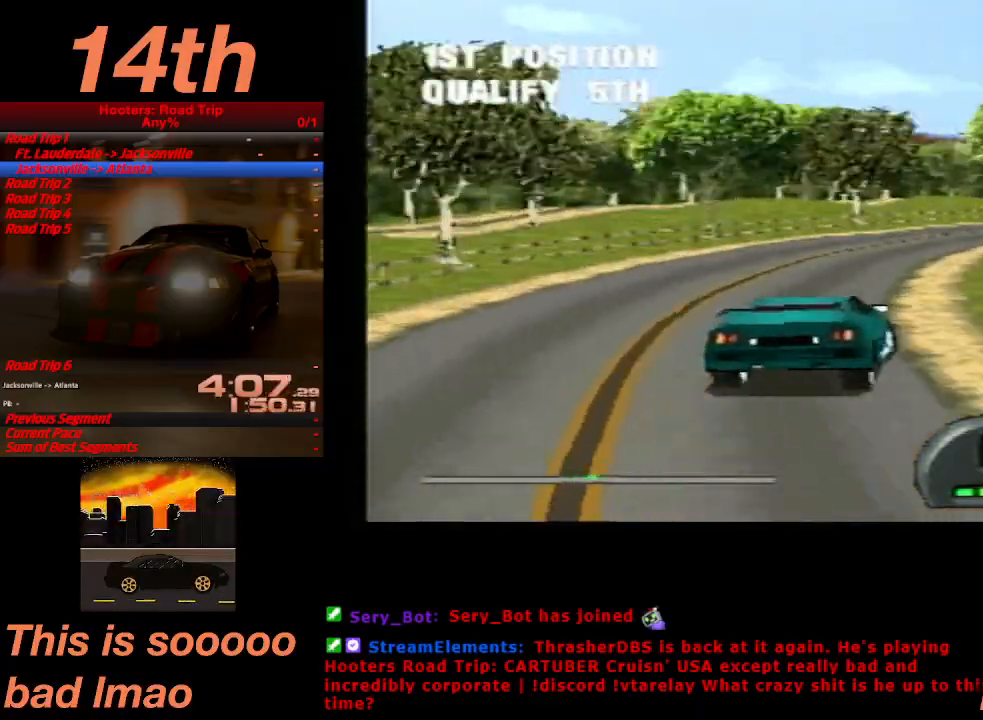
{"dt_ms": 500, "buttons": ["CROSS"], "left_stick": "center", "events": [[33, "DPAD_RIGHT", "up"], [333, "DPAD_RIGHT", "down"], [400, "DPAD_RIGHT", "up"]]}
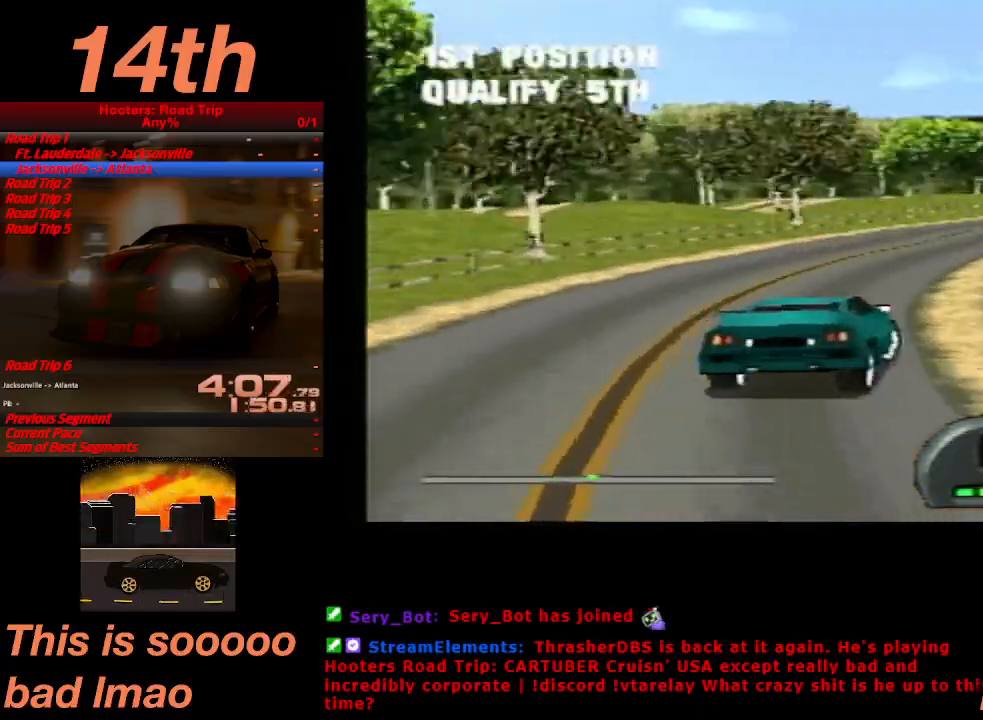
{"dt_ms": 500, "buttons": ["CROSS"], "left_stick": "center", "events": []}
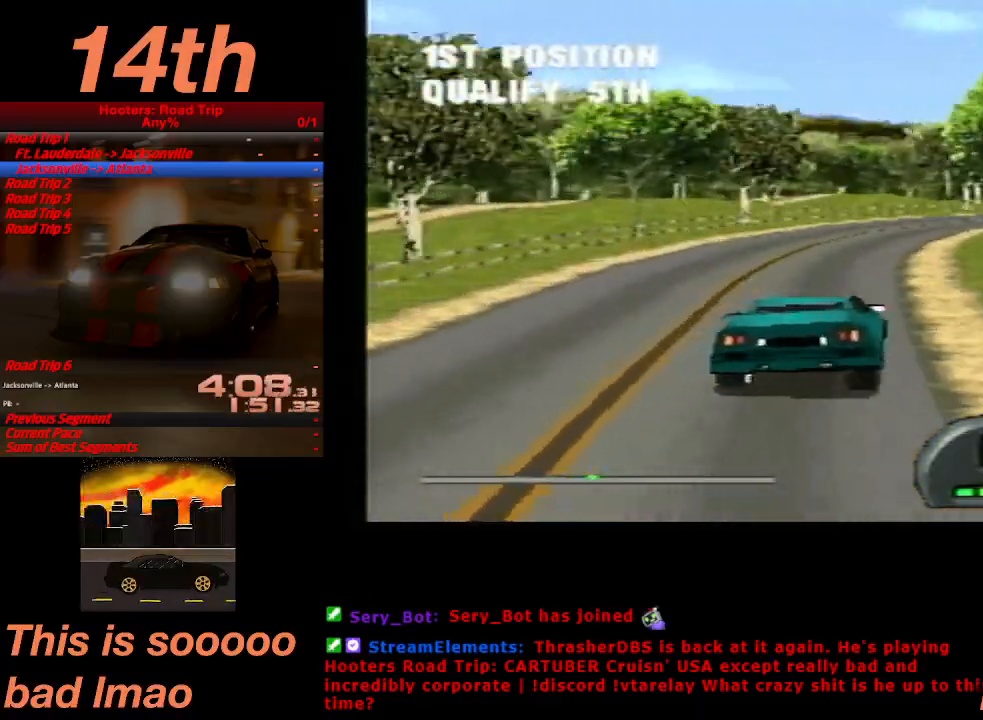
{"dt_ms": 500, "buttons": ["CROSS", "DPAD_RIGHT"], "left_stick": "center", "events": [[100, "DPAD_RIGHT", "down"]]}
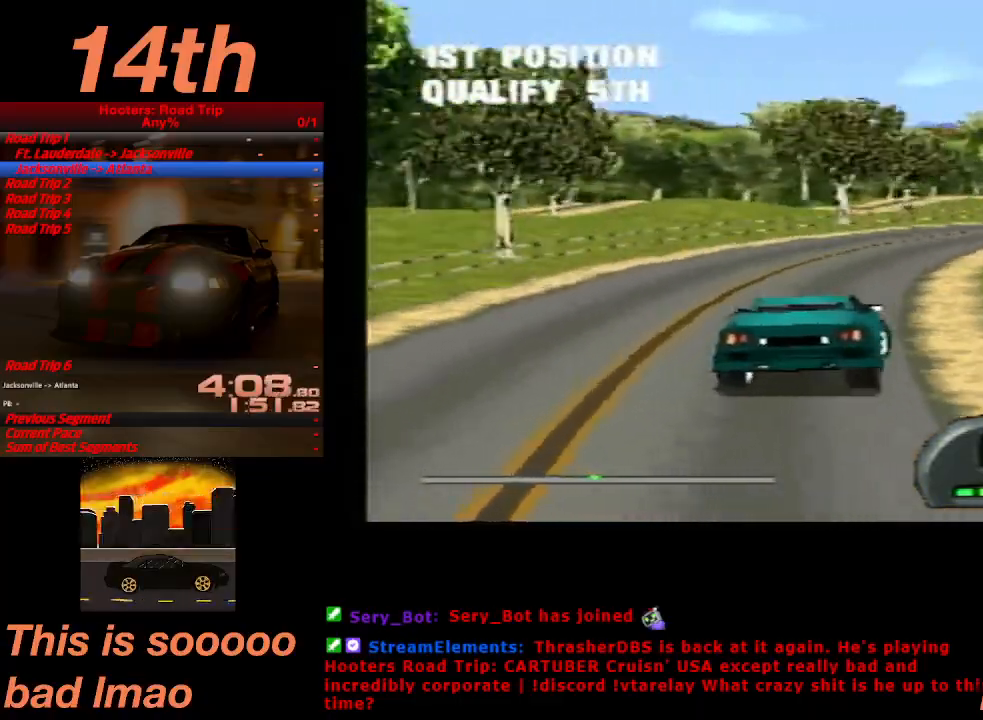
{"dt_ms": 500, "buttons": ["CROSS"], "left_stick": "center", "events": [[33, "DPAD_RIGHT", "up"], [267, "DPAD_RIGHT", "down"], [467, "DPAD_RIGHT", "up"]]}
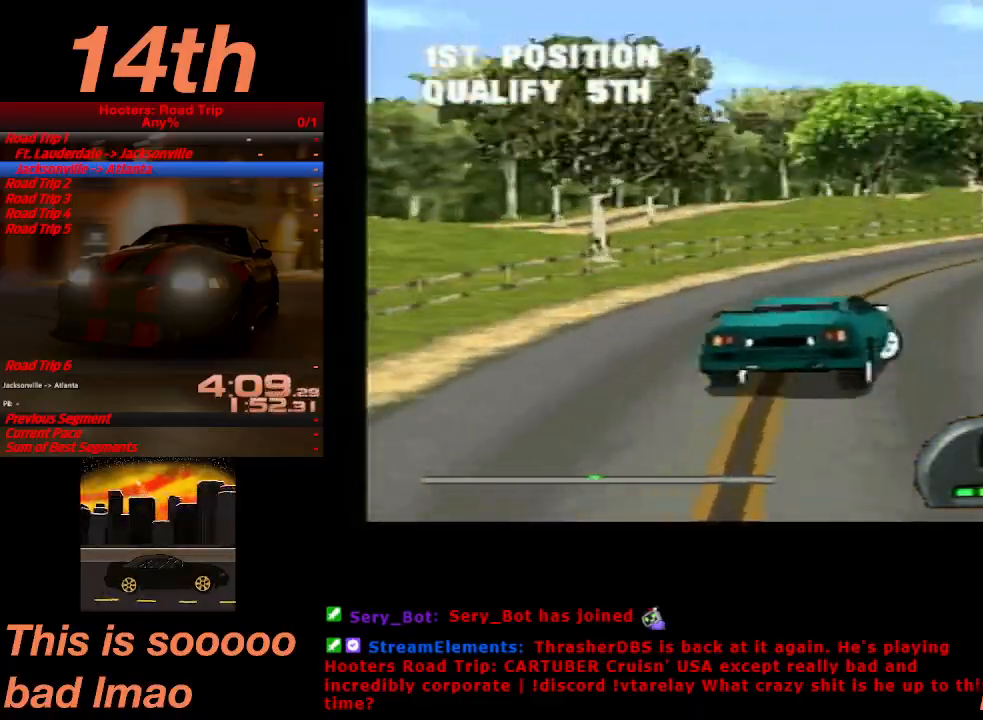
{"dt_ms": 500, "buttons": ["CROSS"], "left_stick": "center", "events": []}
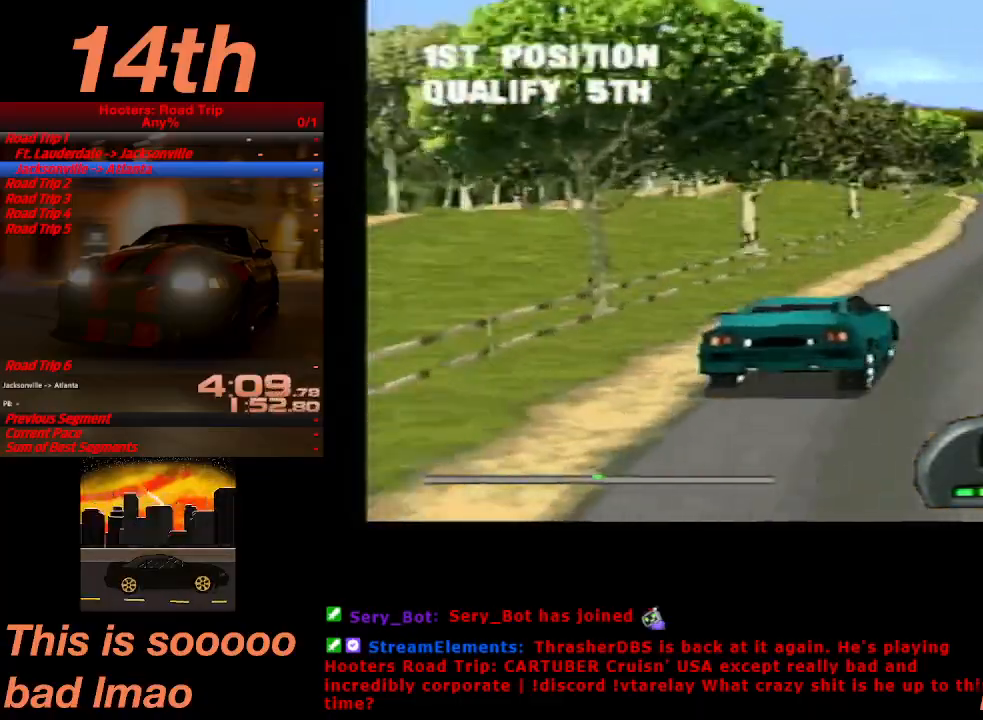
{"dt_ms": 500, "buttons": ["CROSS", "DPAD_LEFT"], "left_stick": "center", "events": [[433, "DPAD_LEFT", "down"]]}
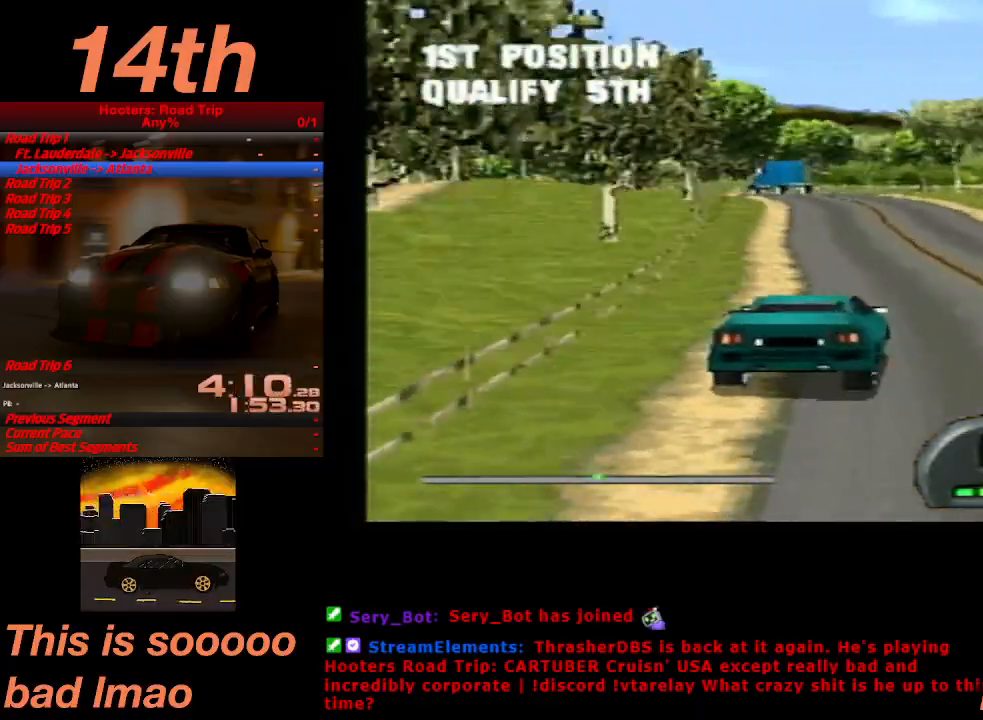
{"dt_ms": 500, "buttons": ["CROSS", "DPAD_LEFT"], "left_stick": "center", "events": [[67, "DPAD_LEFT", "up"], [300, "DPAD_LEFT", "down"]]}
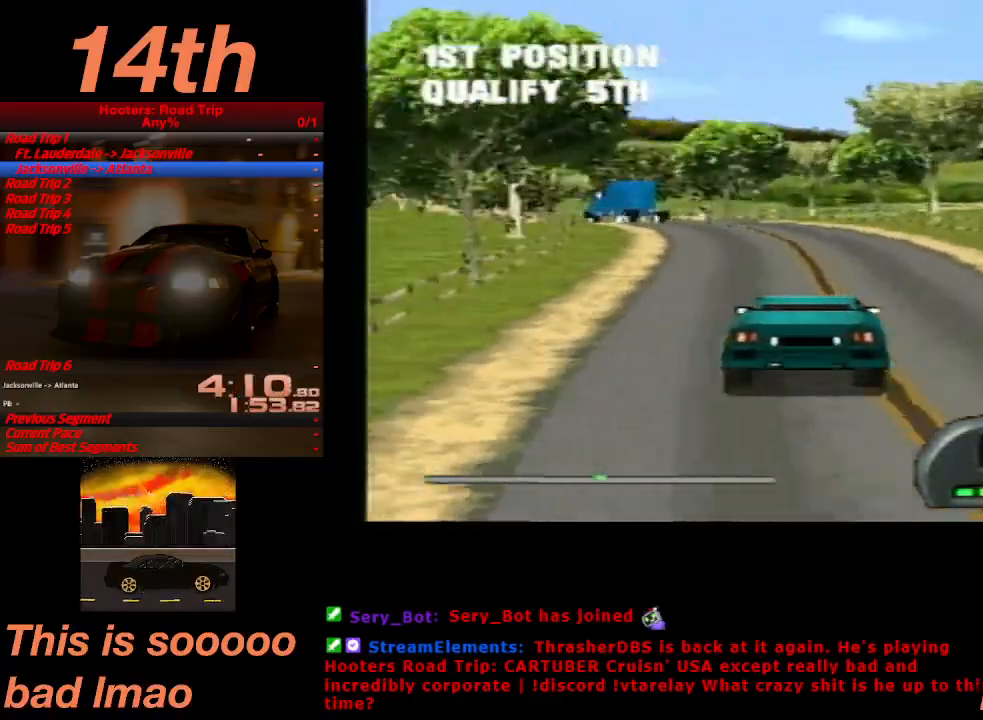
{"dt_ms": 500, "buttons": ["CROSS", "DPAD_LEFT"], "left_stick": "center", "events": [[267, "DPAD_LEFT", "up"], [433, "DPAD_LEFT", "down"]]}
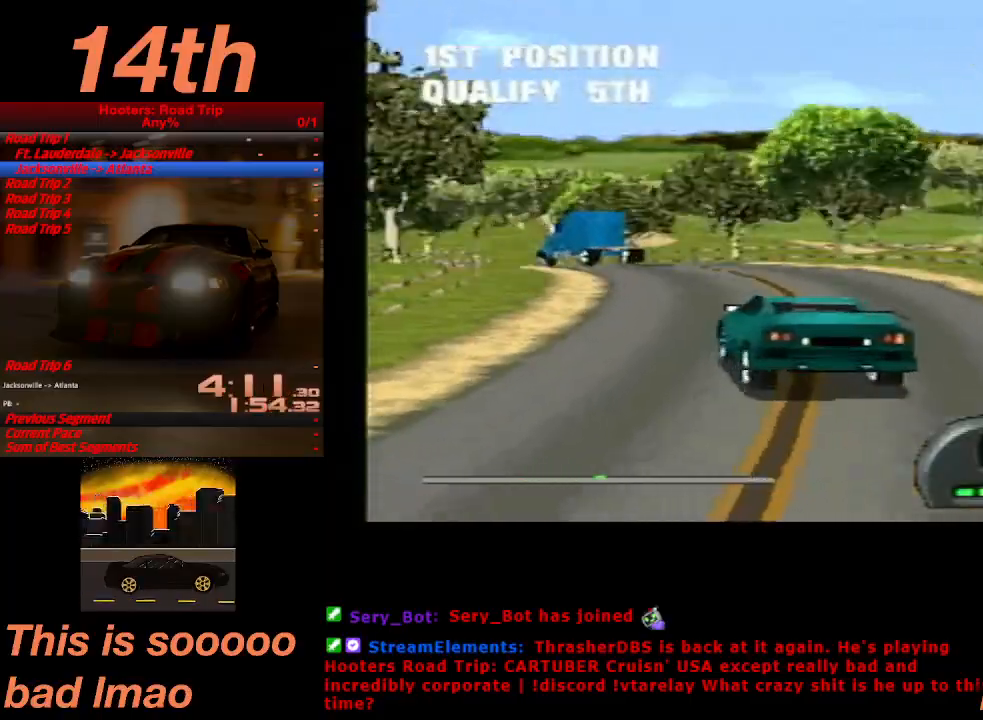
{"dt_ms": 500, "buttons": ["CROSS"], "left_stick": "center", "events": [[100, "DPAD_LEFT", "up"], [300, "DPAD_LEFT", "down"], [467, "DPAD_LEFT", "up"]]}
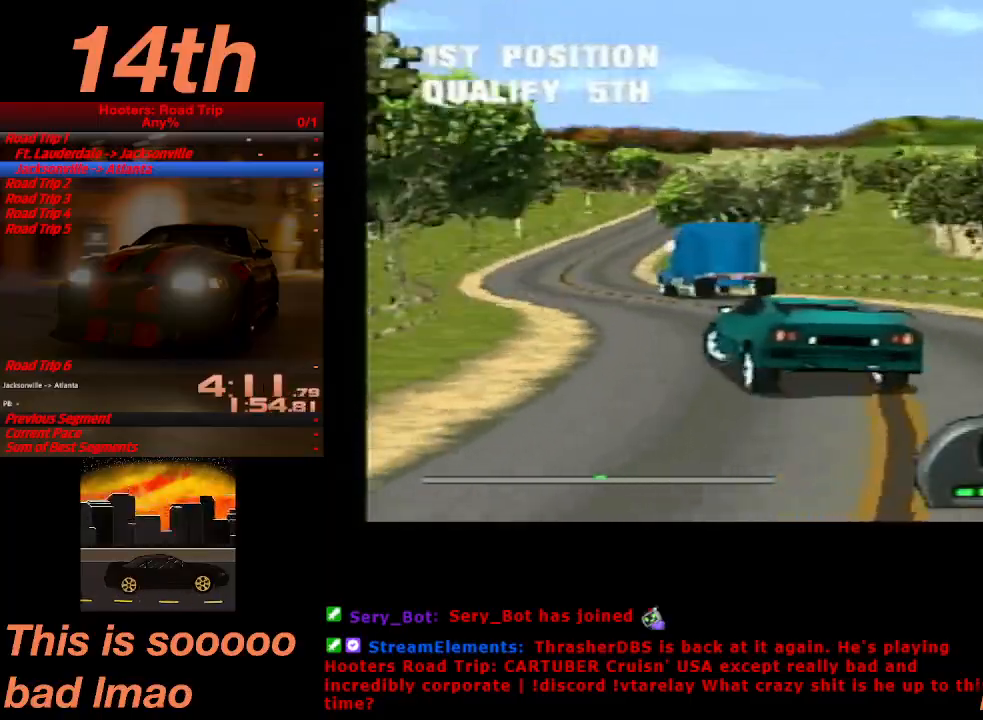
{"dt_ms": 500, "buttons": ["CROSS", "DPAD_RIGHT"], "left_stick": "center", "events": [[133, "DPAD_RIGHT", "down"]]}
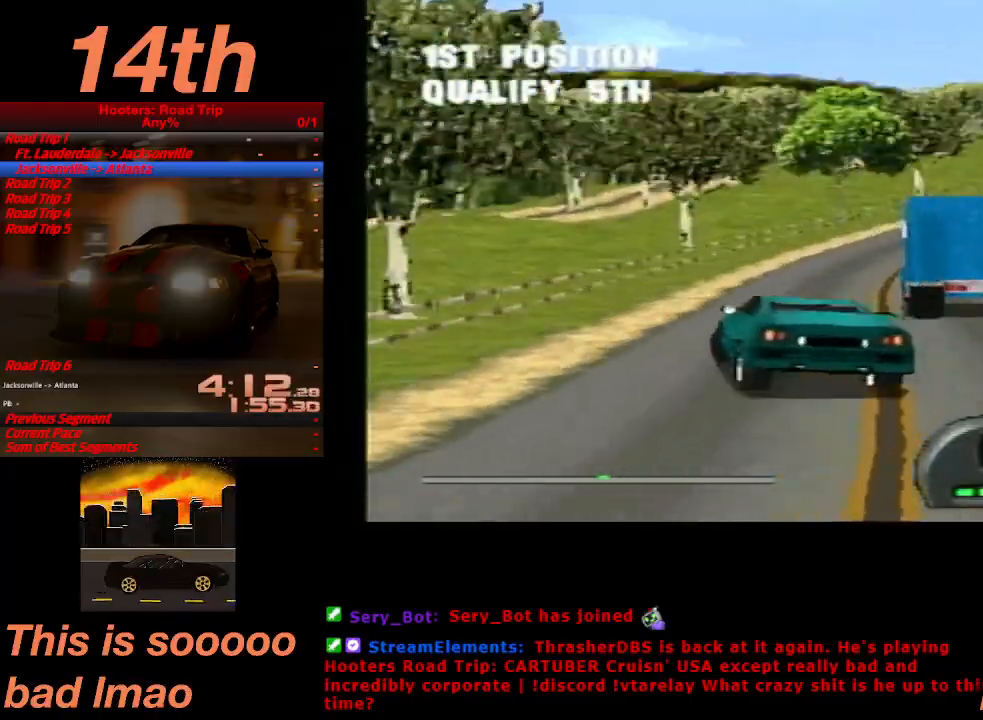
{"dt_ms": 500, "buttons": ["CROSS"], "left_stick": "center", "events": [[433, "DPAD_RIGHT", "up"]]}
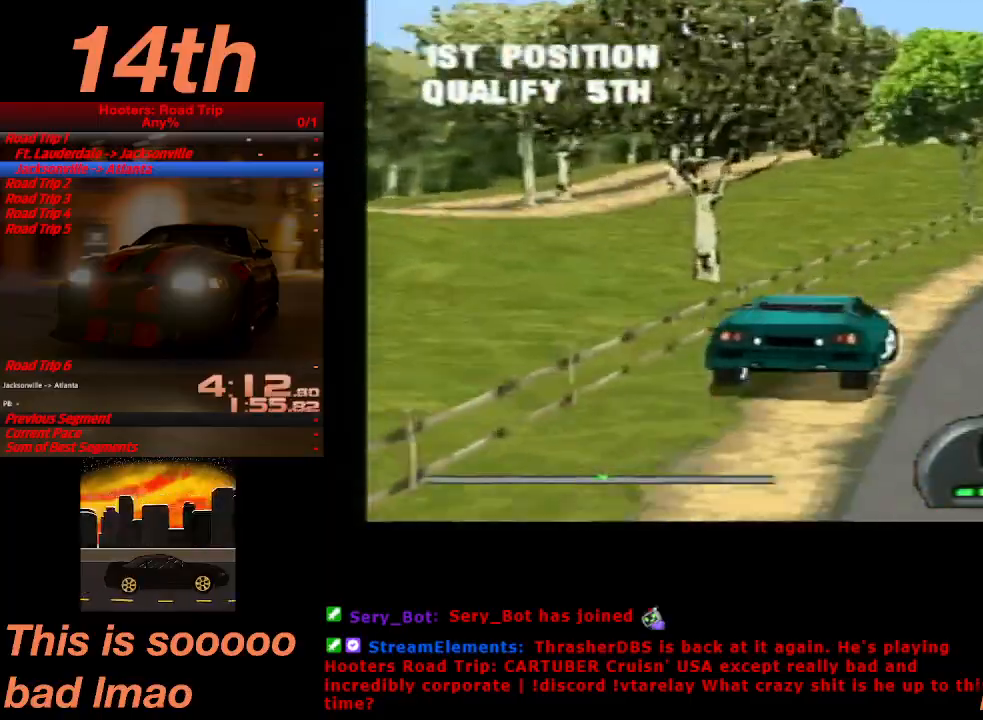
{"dt_ms": 500, "buttons": ["CROSS"], "left_stick": "center", "events": [[167, "DPAD_RIGHT", "down"], [367, "DPAD_RIGHT", "up"]]}
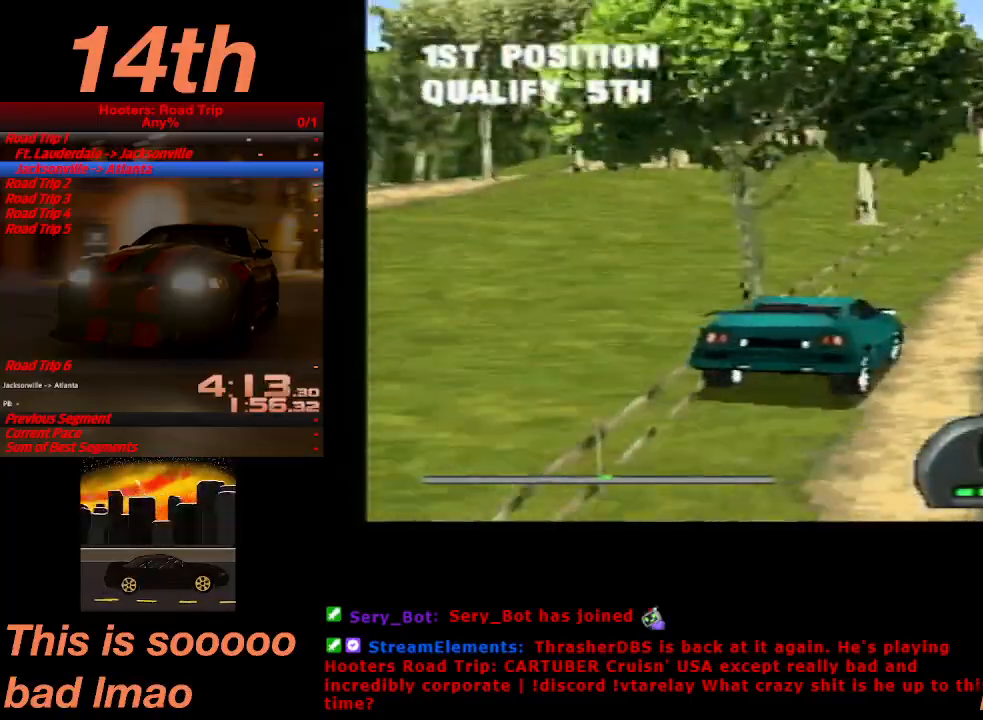
{"dt_ms": 500, "buttons": ["CROSS", "DPAD_LEFT"], "left_stick": "center", "events": [[200, "DPAD_RIGHT", "down"], [300, "DPAD_RIGHT", "up"], [500, "DPAD_LEFT", "down"]]}